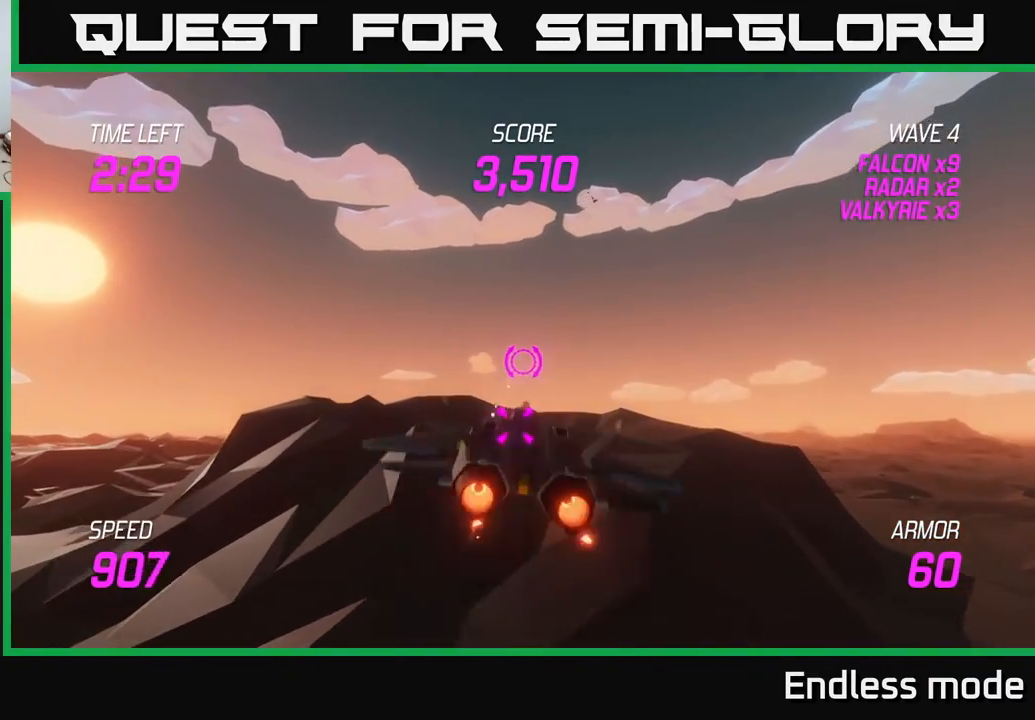
Gameplay with a controller (Xbox layout); each line is a JSON object with the inputs held at the frame after it. "events" lists button and stick changes between this image and that frame as [ms after this image, input, new state], when the widget could be followed in between. Not read: right_stick.
{"buttons": [], "left_stick": "up-right", "events": [[17, "R2", "up"], [150, "left_stick", "up-right"], [200, "L2", "up"]]}
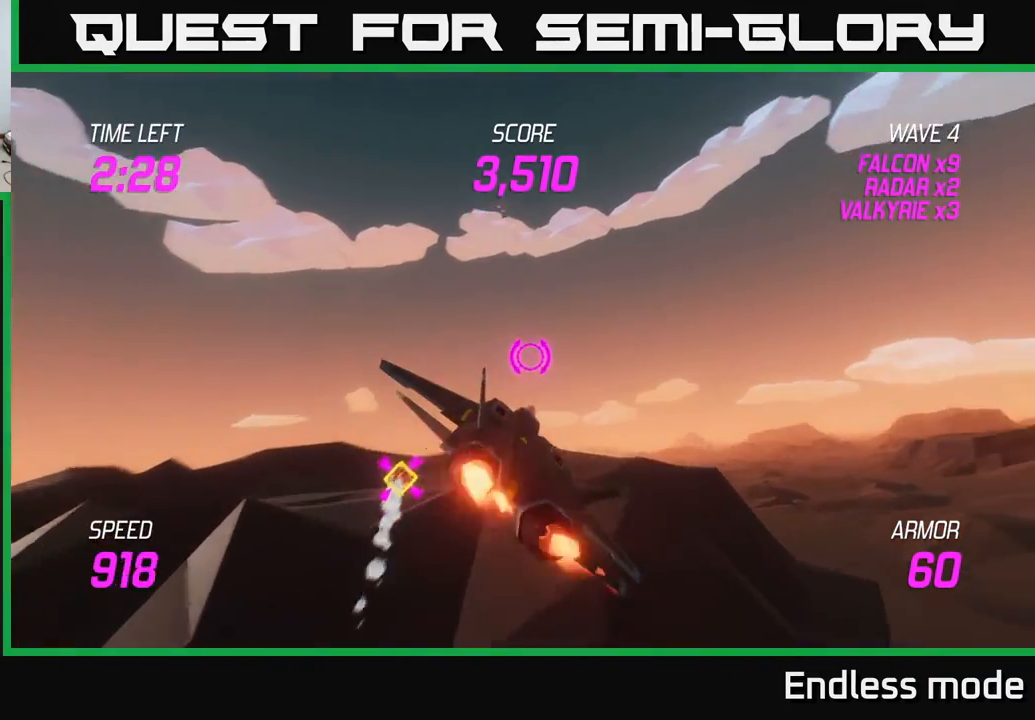
{"buttons": ["L2"], "left_stick": "right", "events": [[50, "left_stick", "right"], [333, "L2", "down"]]}
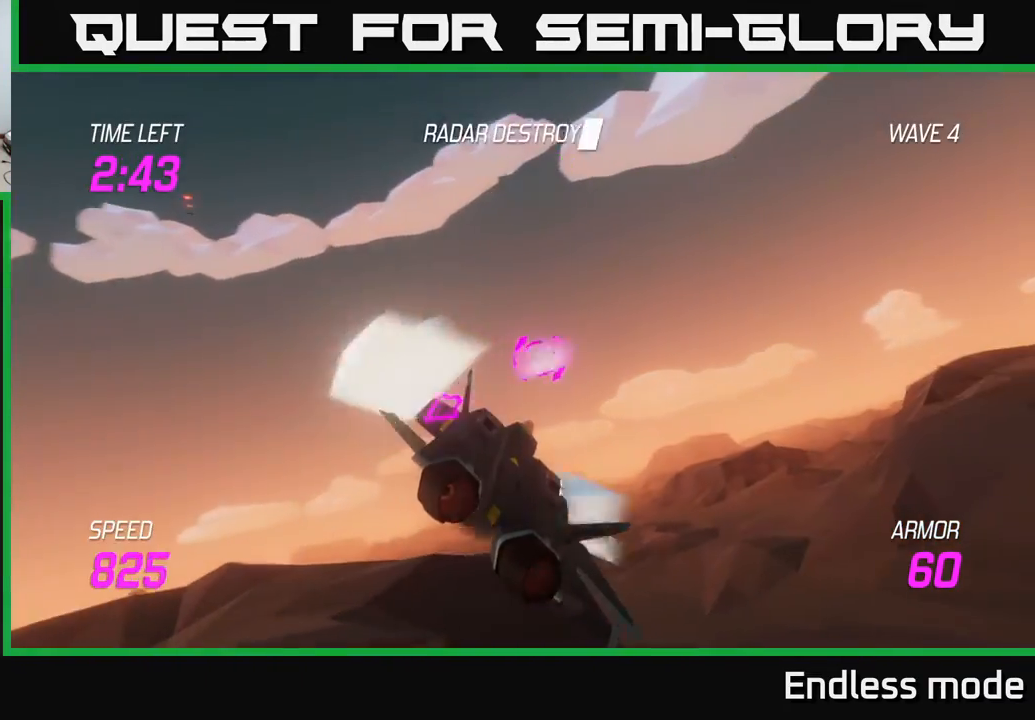
{"buttons": ["L2"], "left_stick": "right", "events": []}
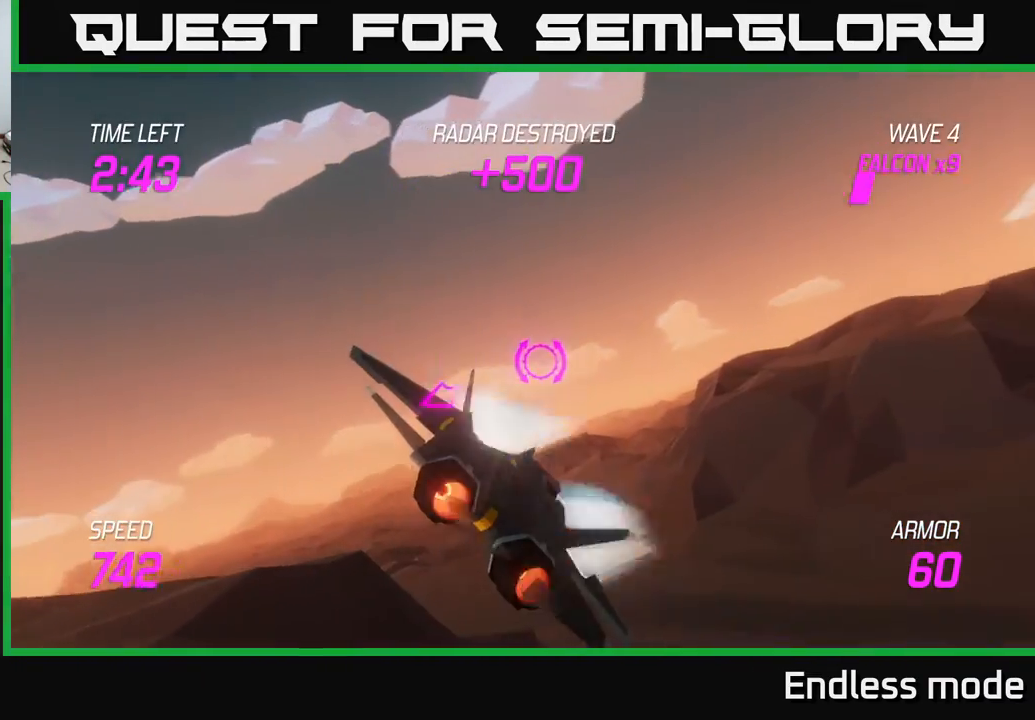
{"buttons": [], "left_stick": "right", "events": [[133, "L2", "up"]]}
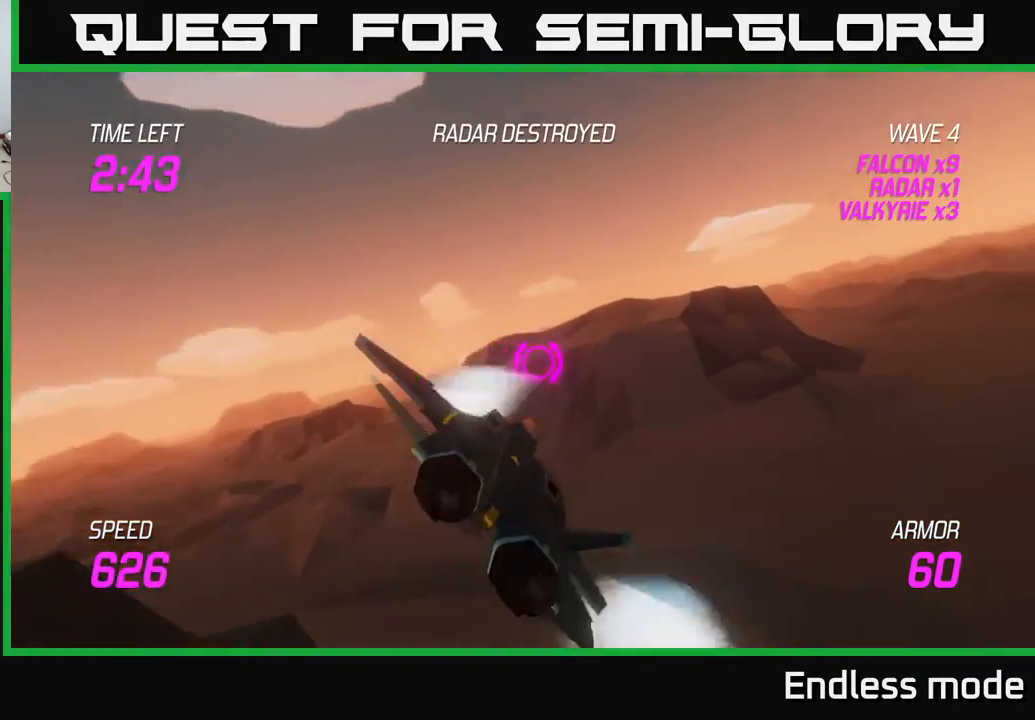
{"buttons": ["L2"], "left_stick": "right", "events": [[500, "L2", "down"]]}
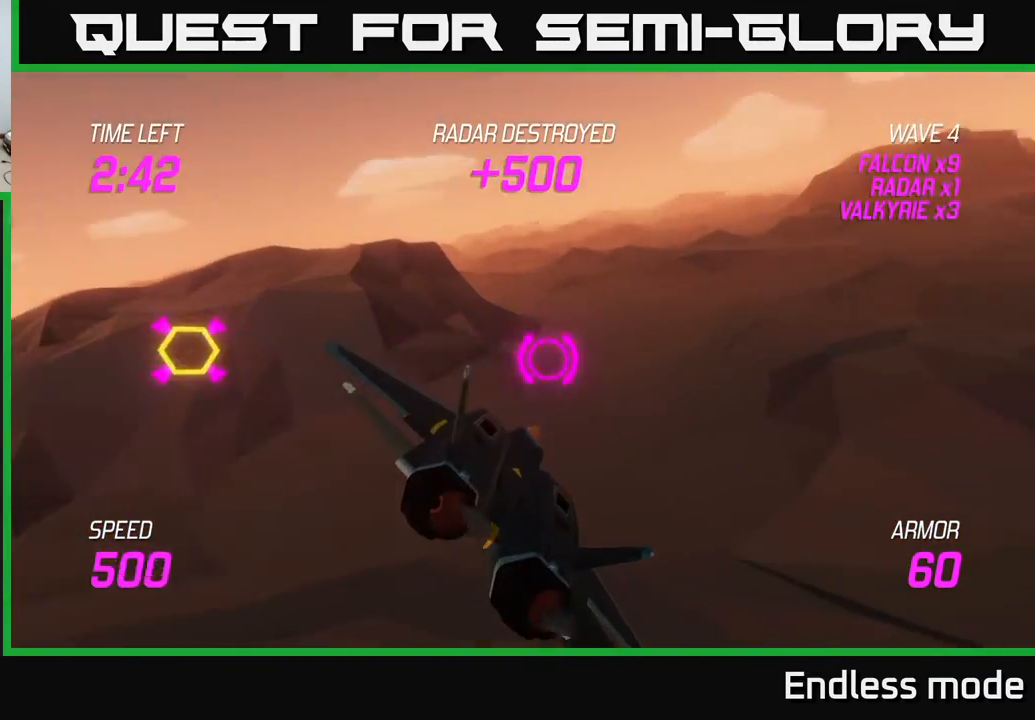
{"buttons": [], "left_stick": "left", "events": [[133, "left_stick", "up-left"], [183, "L2", "up"], [183, "left_stick", "left"]]}
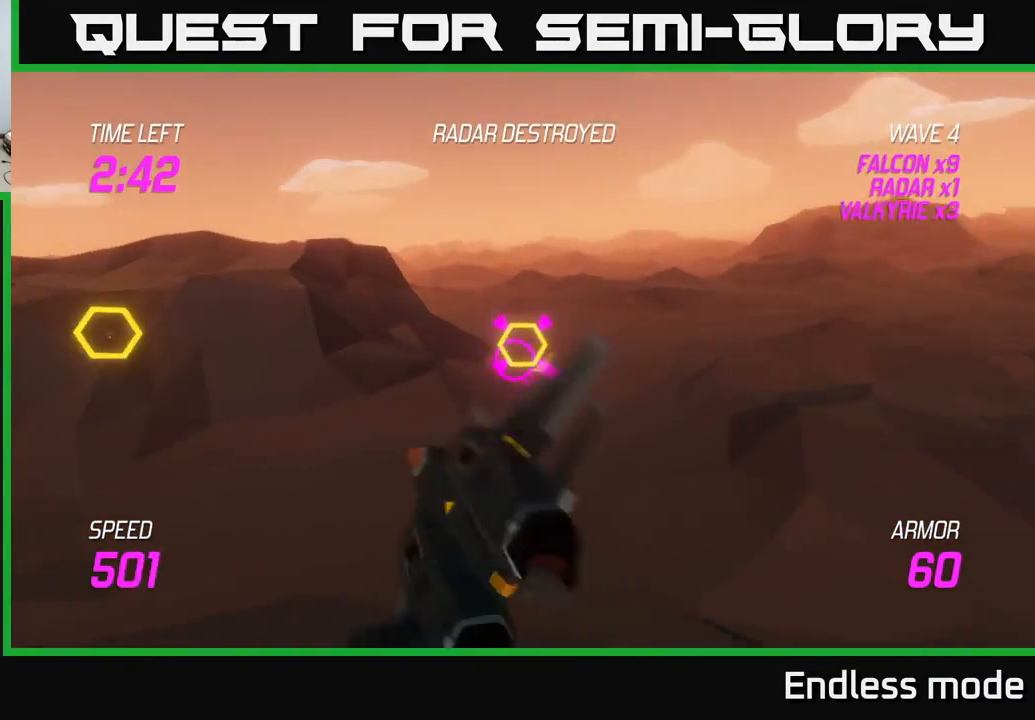
{"buttons": [], "left_stick": "right", "events": [[83, "L2", "down"], [133, "left_stick", "right"], [350, "L2", "up"], [367, "L2", "down"], [467, "L2", "up"]]}
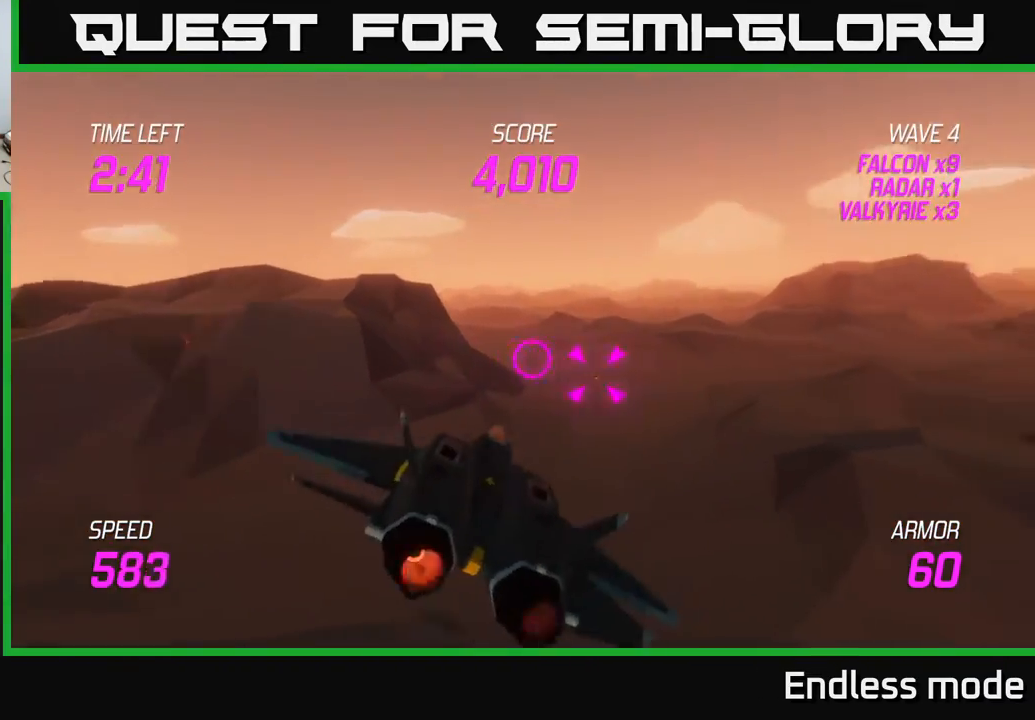
{"buttons": [], "left_stick": "up-left", "events": [[150, "R2", "down"], [250, "R2", "up"], [267, "left_stick", "up-right"], [317, "R2", "down"], [433, "R2", "up"], [483, "left_stick", "up-left"]]}
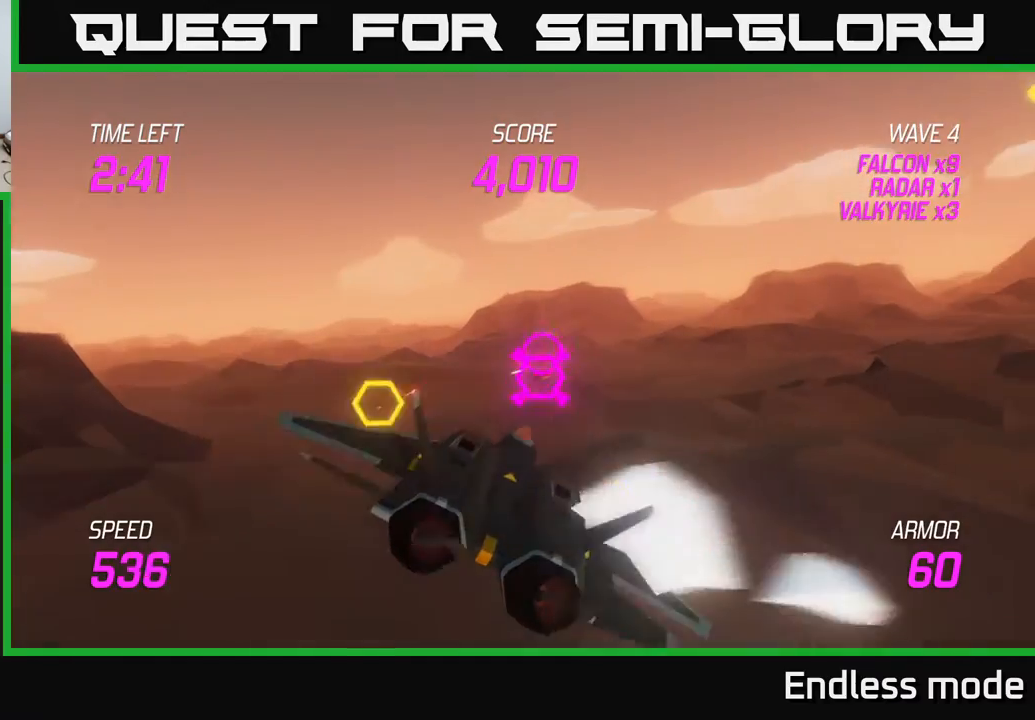
{"buttons": [], "left_stick": "left", "events": [[33, "left_stick", "left"], [100, "L2", "down"], [200, "L2", "up"], [233, "L2", "down"], [233, "left_stick", "up"], [417, "L2", "up"], [417, "left_stick", "left"]]}
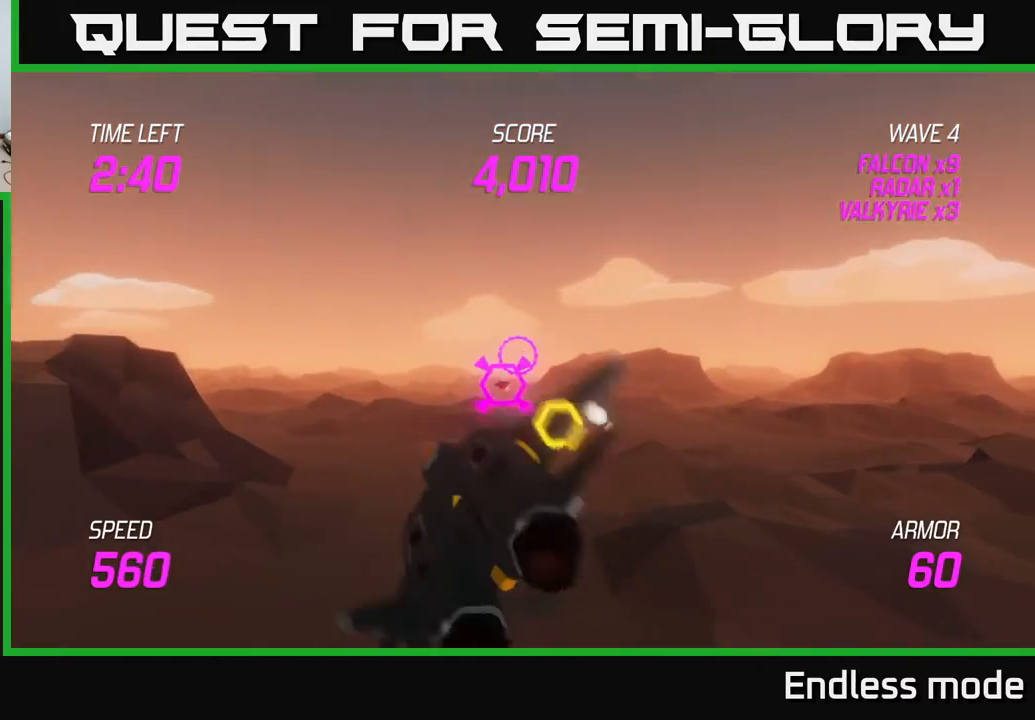
{"buttons": ["R2"], "left_stick": "center", "events": [[100, "R2", "down"], [200, "left_stick", "up"], [217, "R2", "up"], [250, "left_stick", "up-right"], [283, "R2", "down"], [400, "left_stick", "center"], [417, "R2", "up"], [500, "R2", "down"]]}
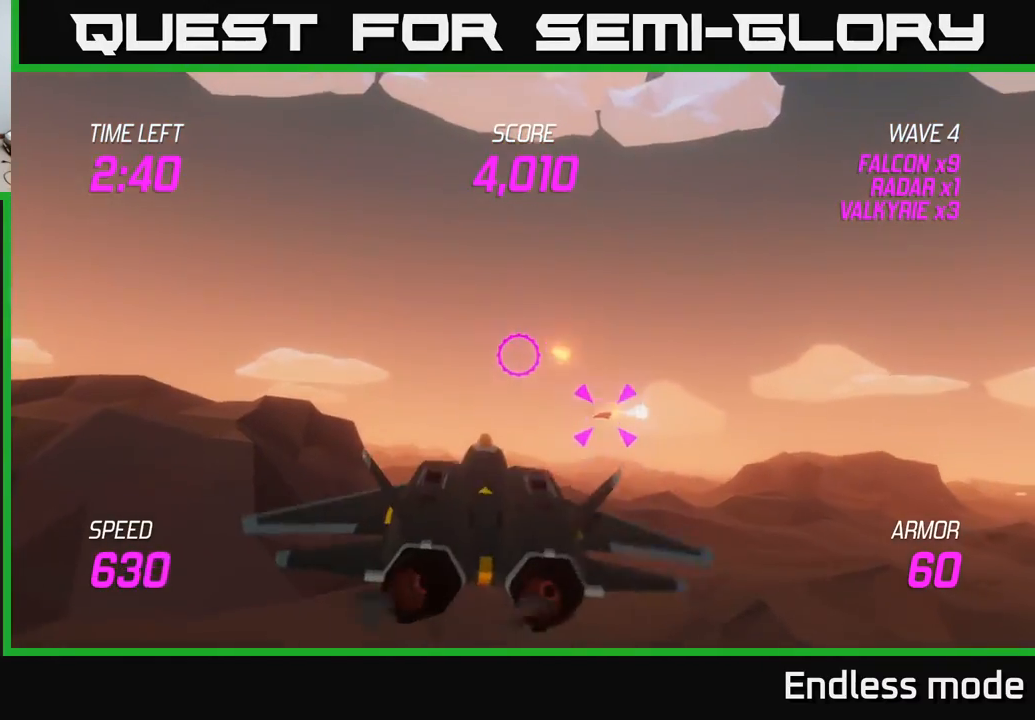
{"buttons": ["R2"], "left_stick": "center", "events": [[117, "R2", "up"], [217, "R2", "down"], [317, "R2", "up"], [400, "R2", "down"]]}
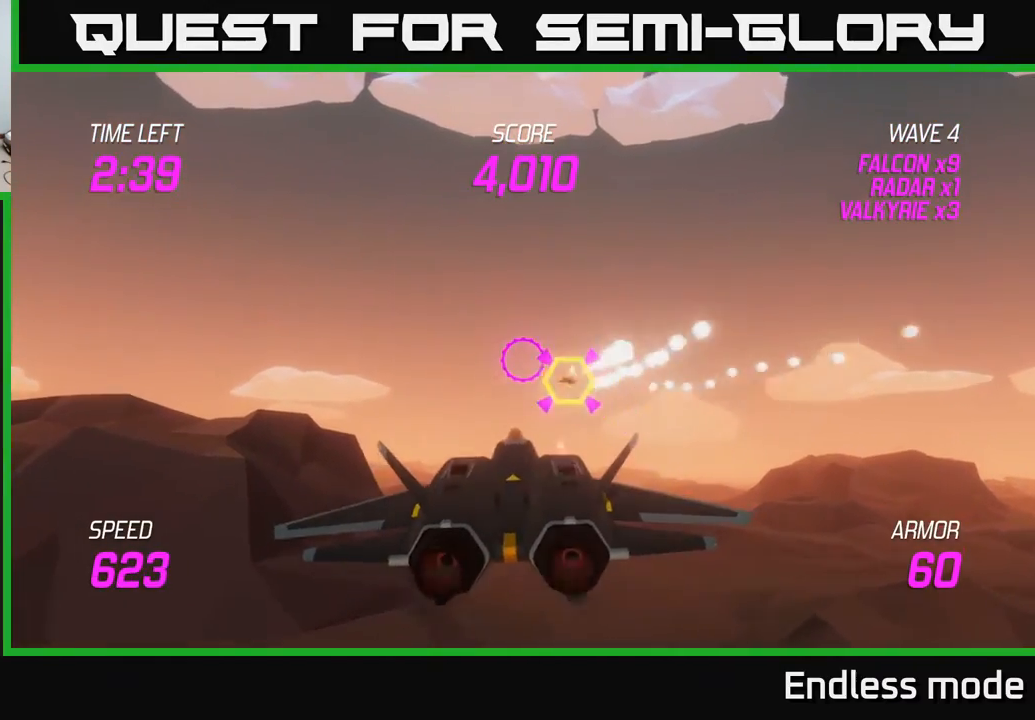
{"buttons": [], "left_stick": "right", "events": [[17, "left_stick", "right"], [33, "R2", "up"]]}
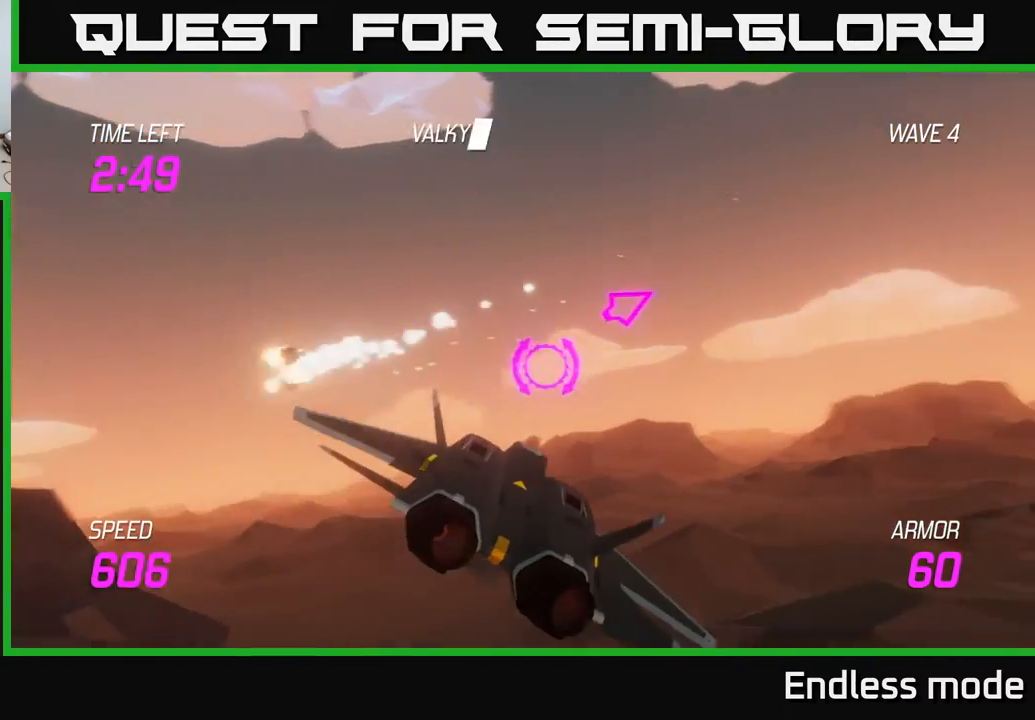
{"buttons": [], "left_stick": "up-right", "events": [[367, "left_stick", "up-right"]]}
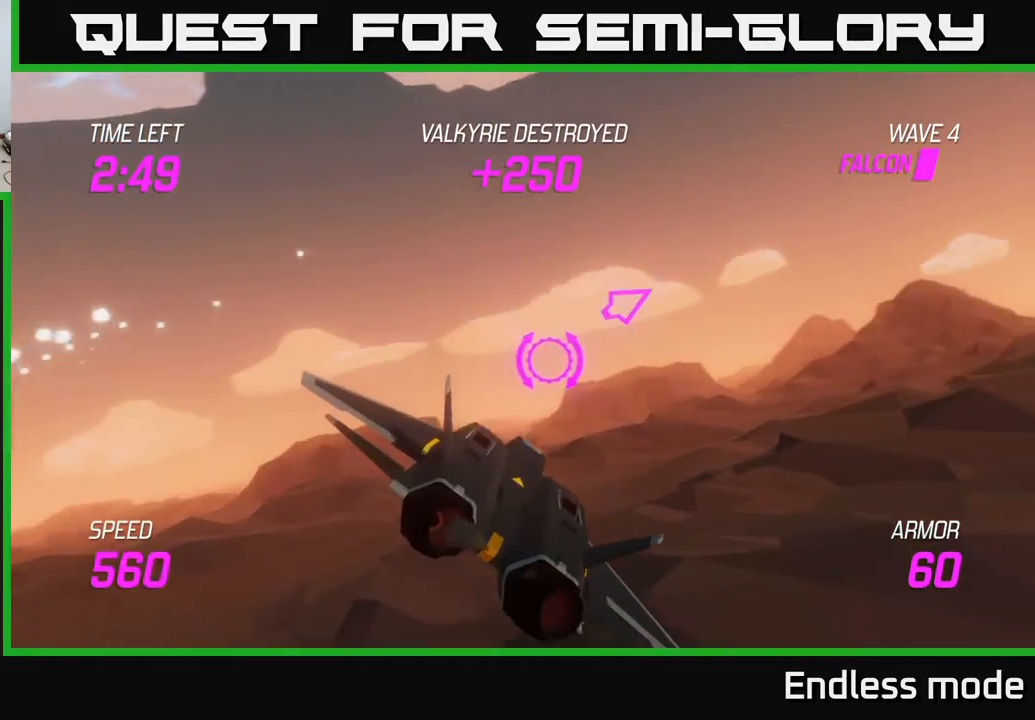
{"buttons": [], "left_stick": "right", "events": [[233, "left_stick", "right"]]}
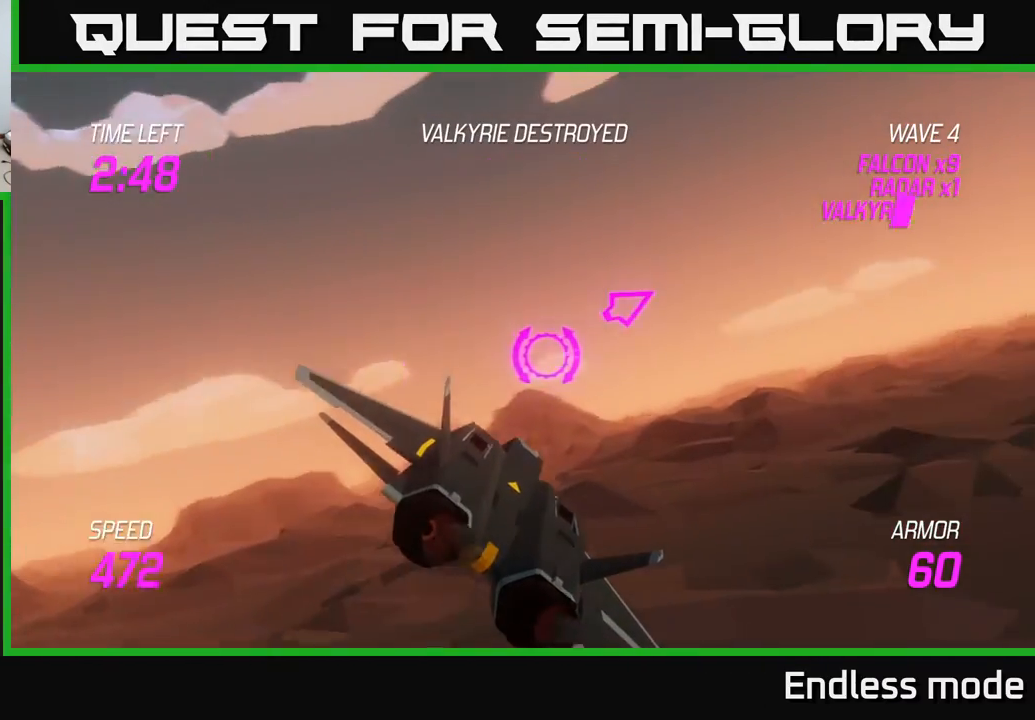
{"buttons": ["L2"], "left_stick": "right", "events": [[383, "L2", "down"]]}
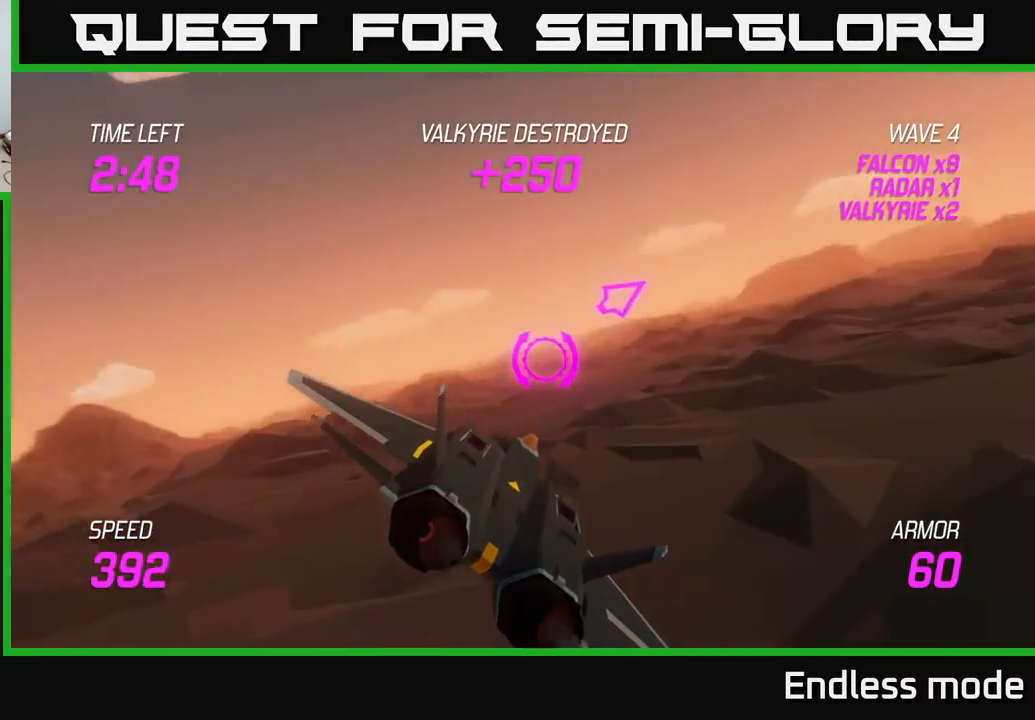
{"buttons": [], "left_stick": "right", "events": [[283, "L2", "up"]]}
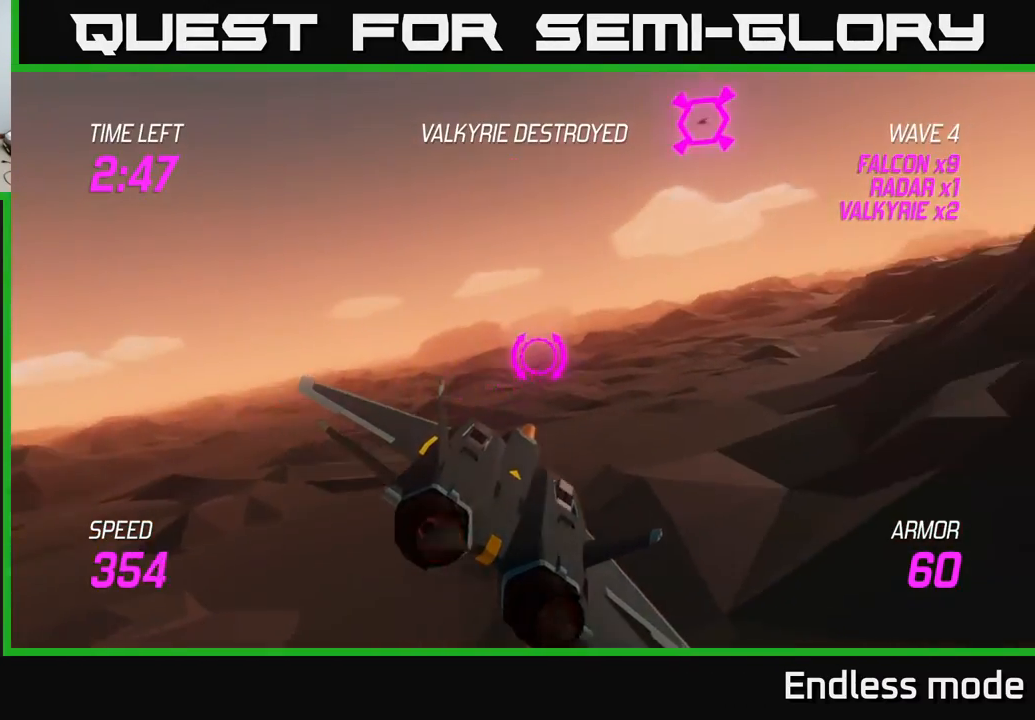
{"buttons": ["L2"], "left_stick": "up-left", "events": [[117, "L2", "down"], [167, "left_stick", "up"], [233, "left_stick", "up-left"]]}
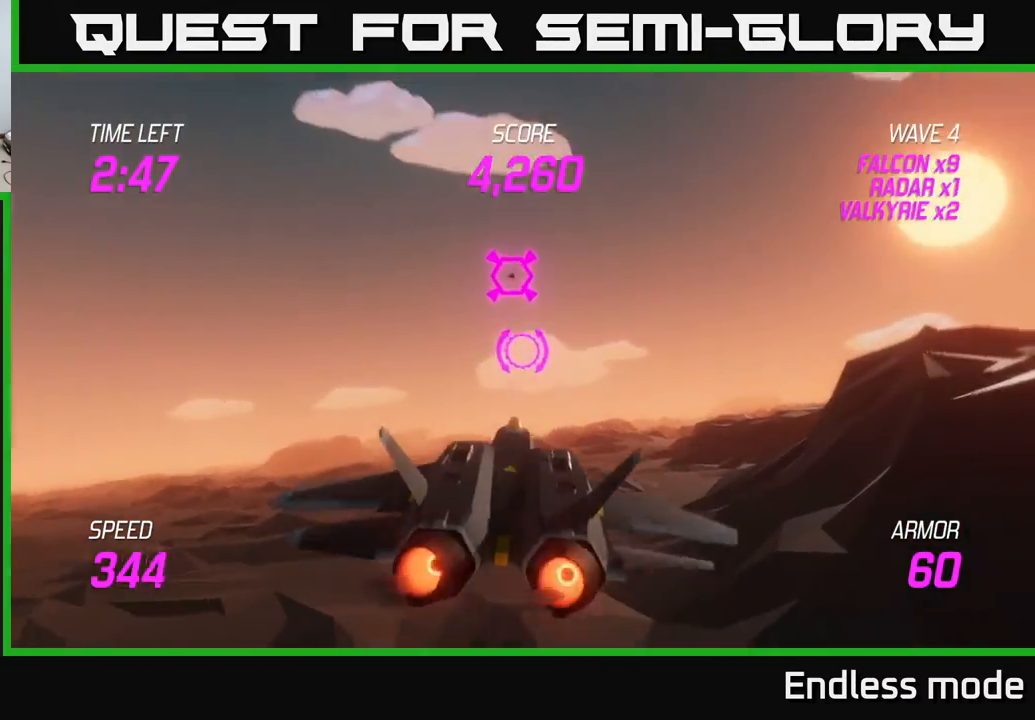
{"buttons": ["L2", "R2"], "left_stick": "center", "events": [[33, "L2", "up"], [83, "R2", "down"], [117, "L2", "down"], [167, "R2", "up"], [267, "R2", "down"], [367, "R2", "up"], [417, "left_stick", "center"], [450, "R2", "down"]]}
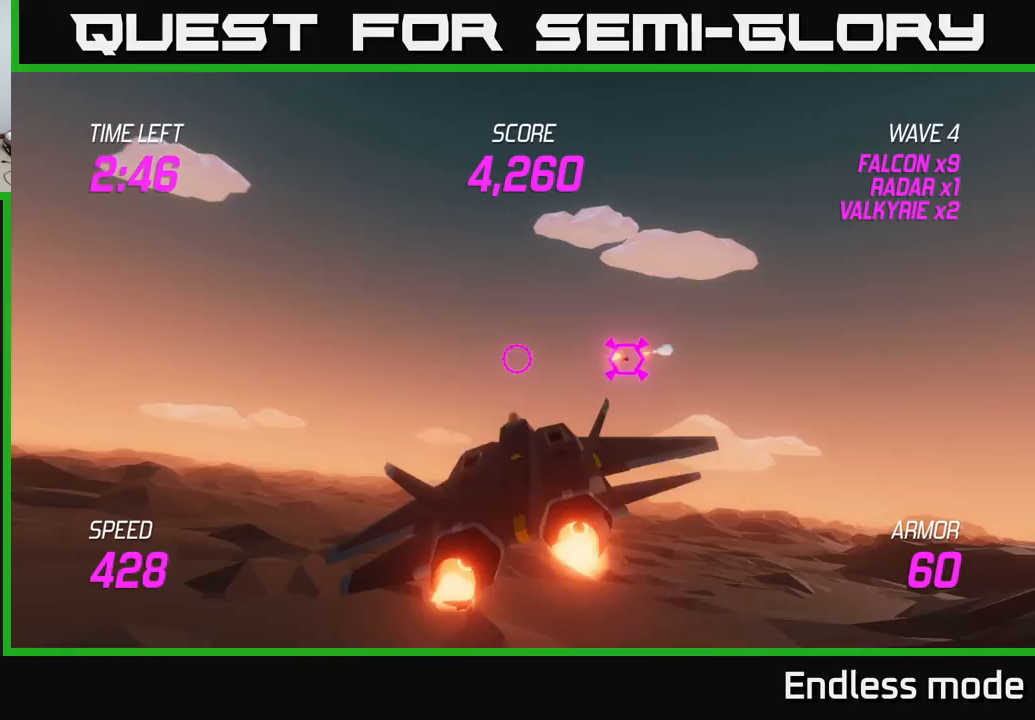
{"buttons": ["L2"], "left_stick": "left", "events": [[17, "R2", "up"], [83, "left_stick", "left"], [133, "R2", "down"], [233, "R2", "up"], [233, "left_stick", "center"], [333, "R2", "down"], [383, "left_stick", "left"], [433, "R2", "up"]]}
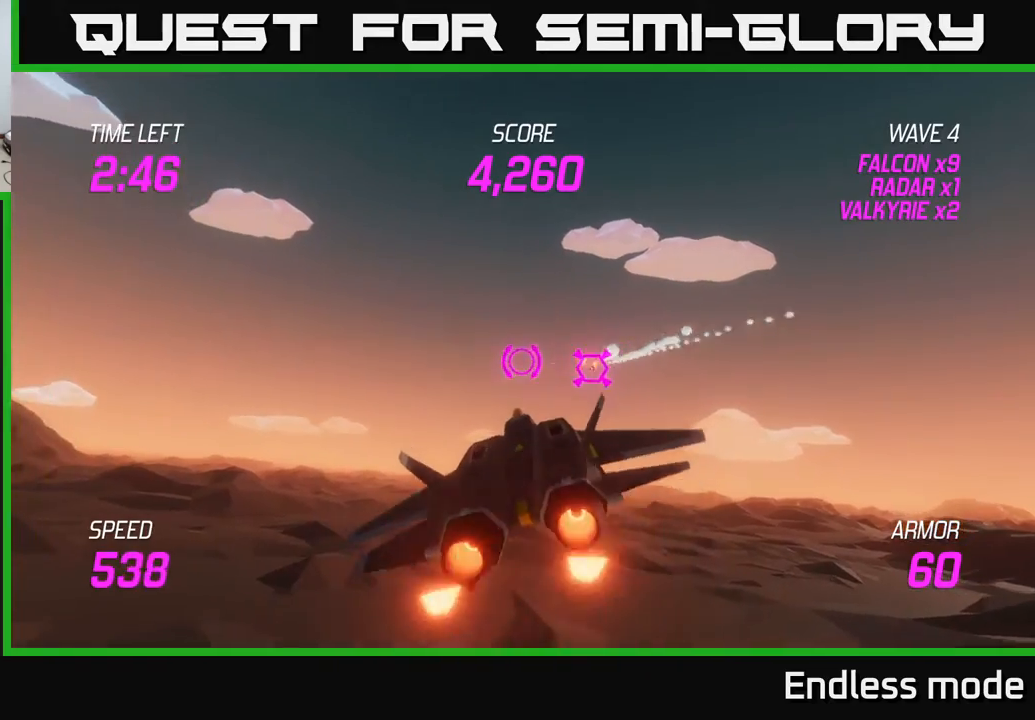
{"buttons": [], "left_stick": "right", "events": [[17, "left_stick", "down"], [133, "left_stick", "right"], [467, "L2", "up"]]}
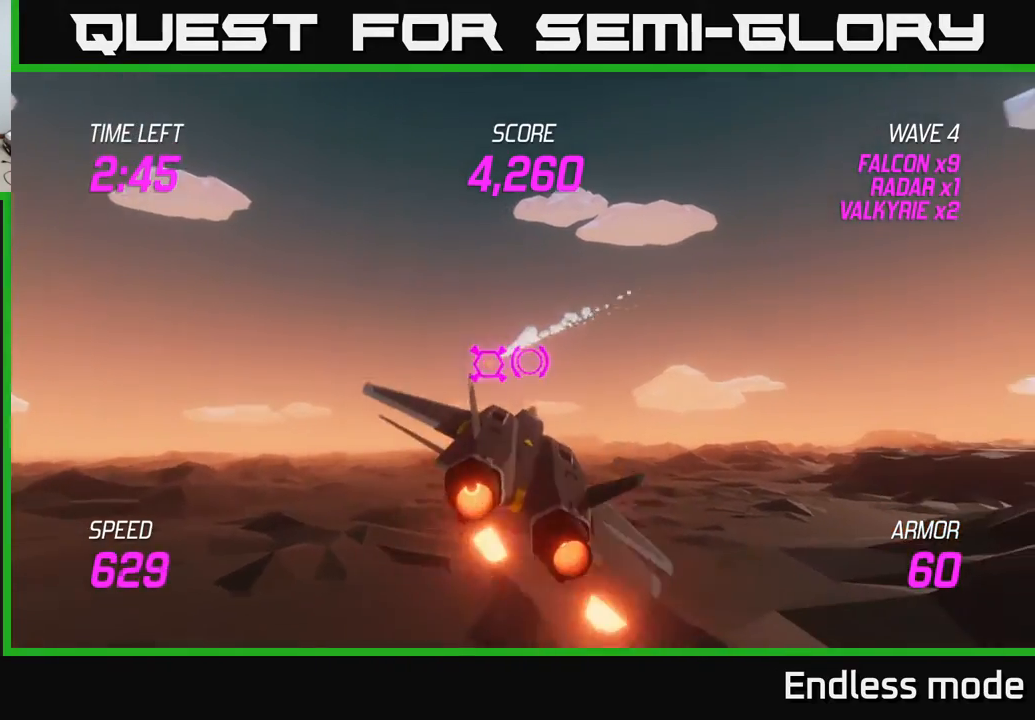
{"buttons": [], "left_stick": "right", "events": []}
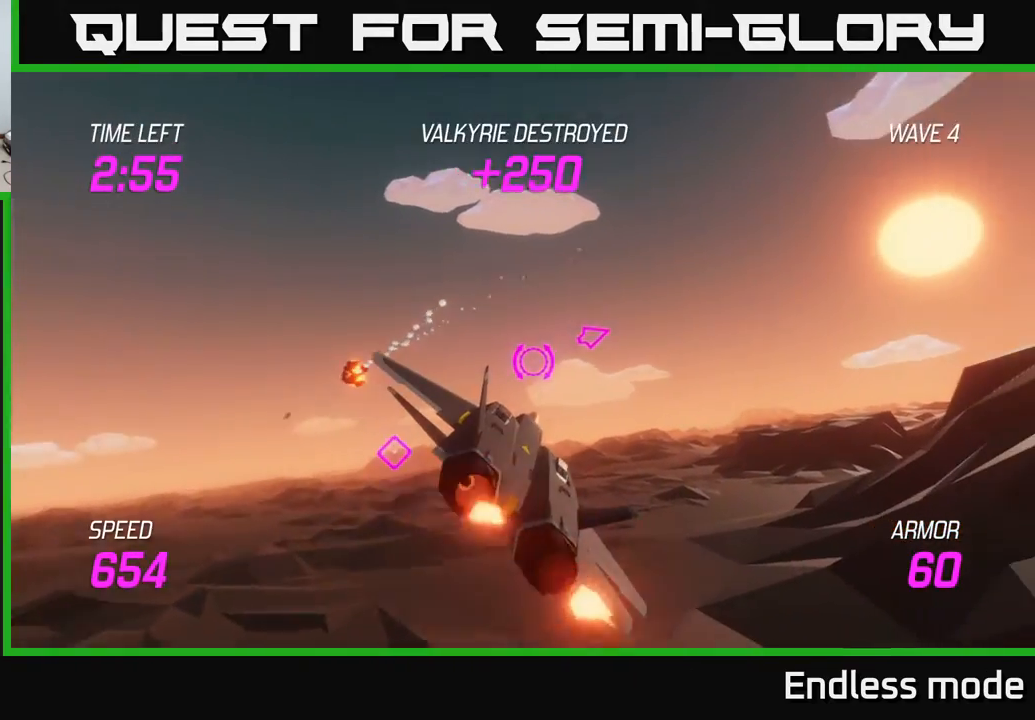
{"buttons": [], "left_stick": "right", "events": []}
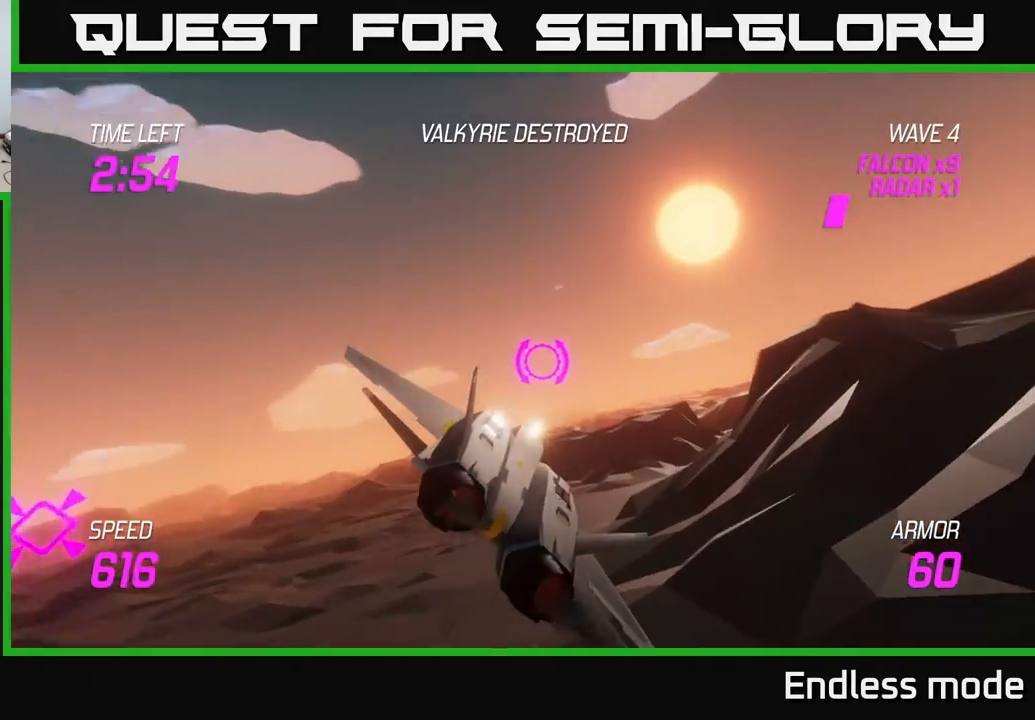
{"buttons": ["L2"], "left_stick": "right", "events": [[350, "L2", "down"]]}
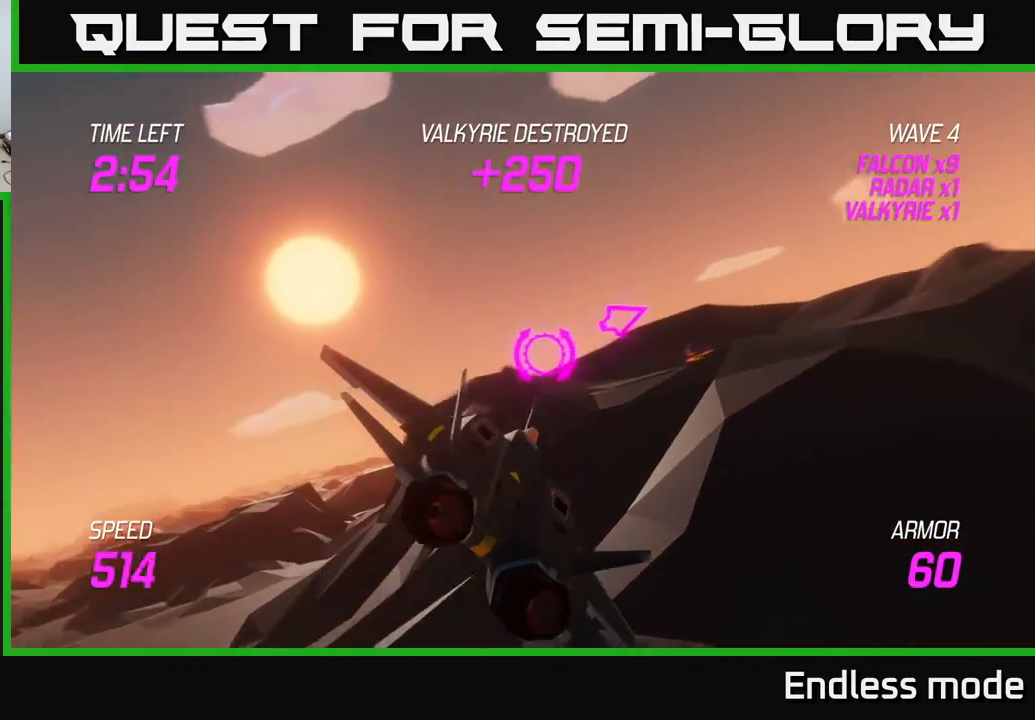
{"buttons": ["L2"], "left_stick": "right", "events": []}
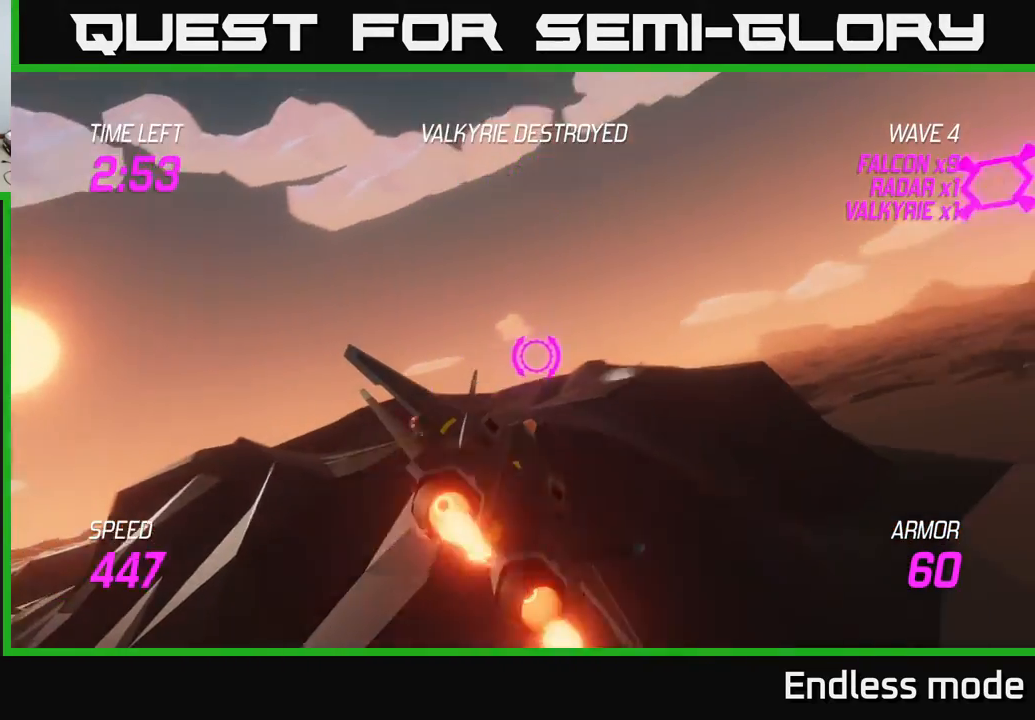
{"buttons": [], "left_stick": "right", "events": [[217, "L2", "up"]]}
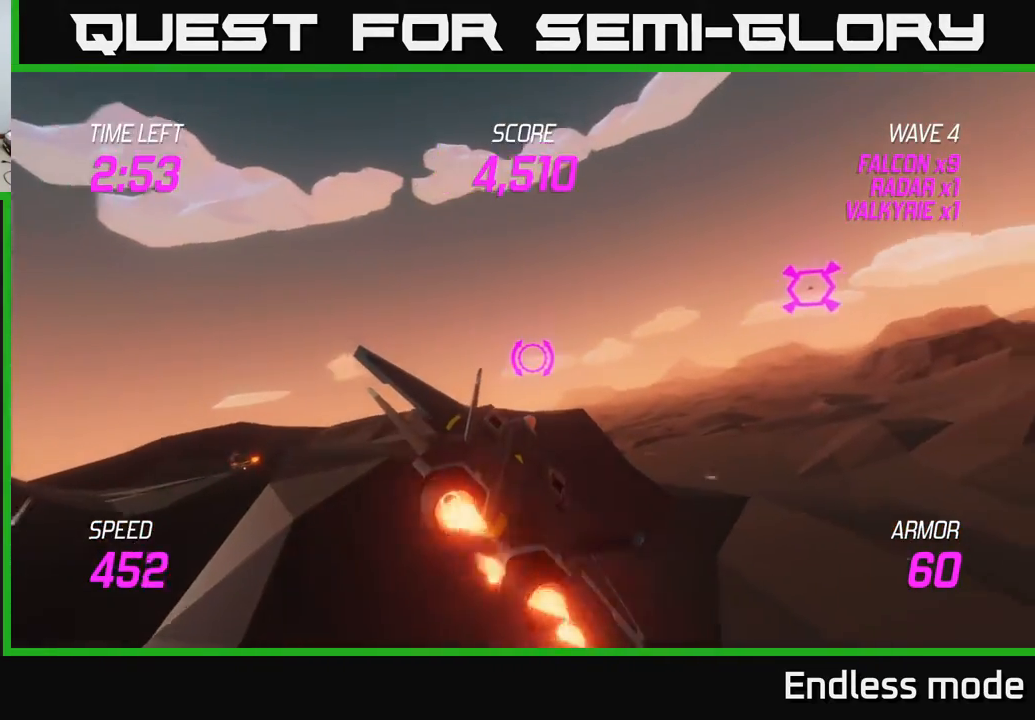
{"buttons": ["L2"], "left_stick": "right", "events": [[483, "L2", "down"]]}
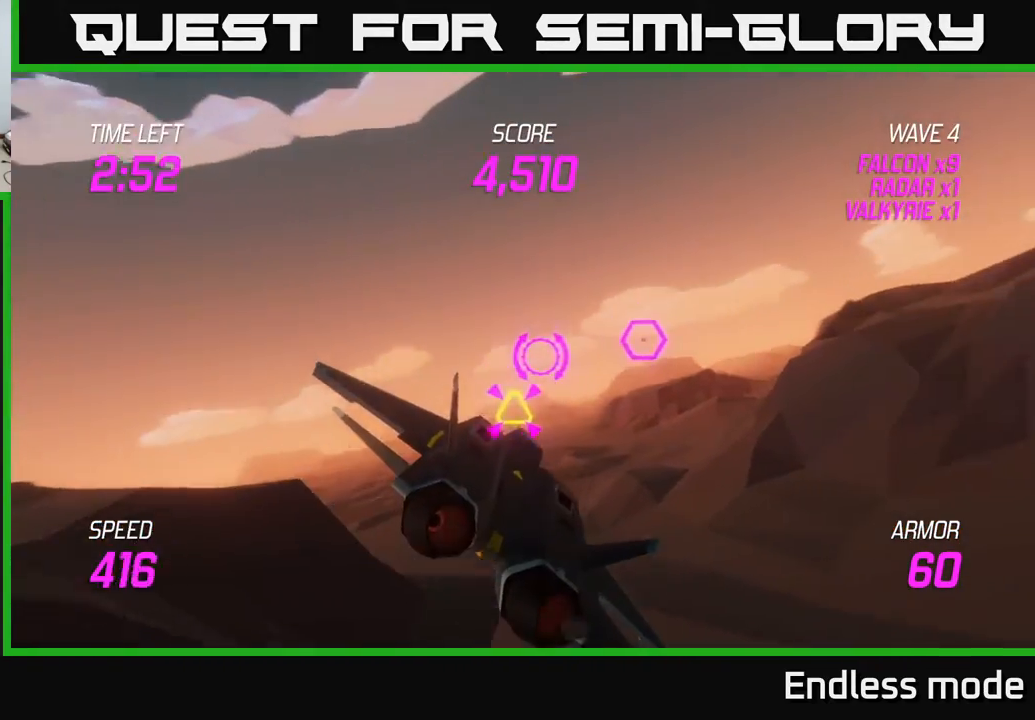
{"buttons": ["L2", "R2"], "left_stick": "down-right", "events": [[33, "R2", "down"], [150, "R2", "up"], [233, "R2", "down"], [333, "R2", "up"], [400, "R2", "down"], [433, "left_stick", "down-right"]]}
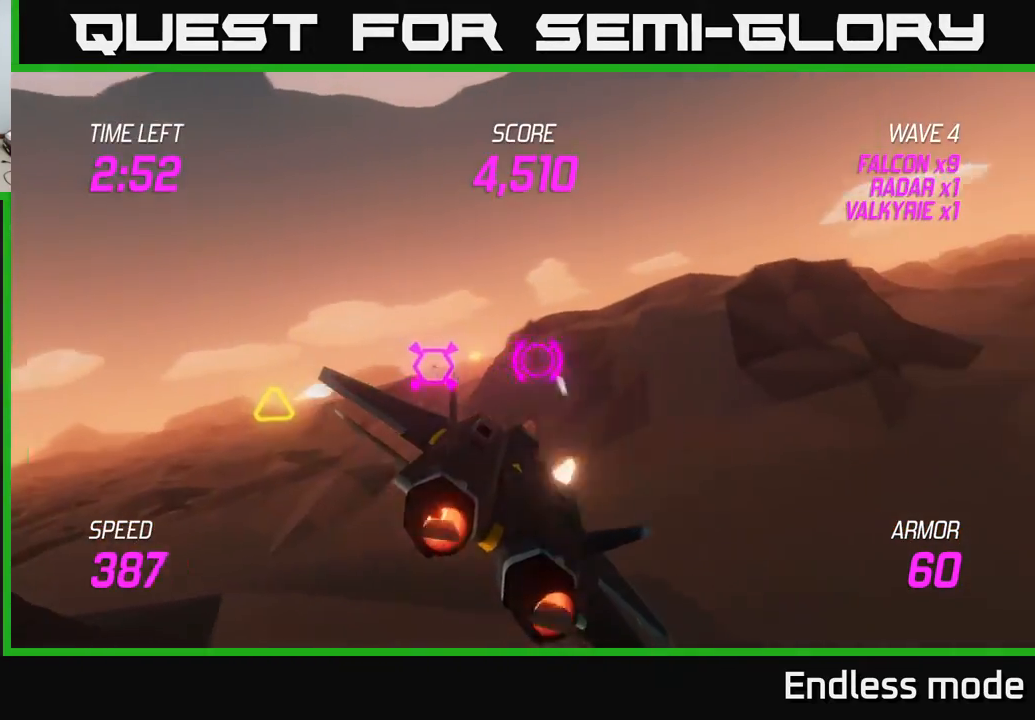
{"buttons": ["L2"], "left_stick": "up-left", "events": [[17, "R2", "up"], [17, "left_stick", "down"], [67, "R2", "down"], [83, "left_stick", "down-left"], [183, "left_stick", "center"], [233, "R2", "up"], [233, "left_stick", "up"], [450, "left_stick", "up-left"]]}
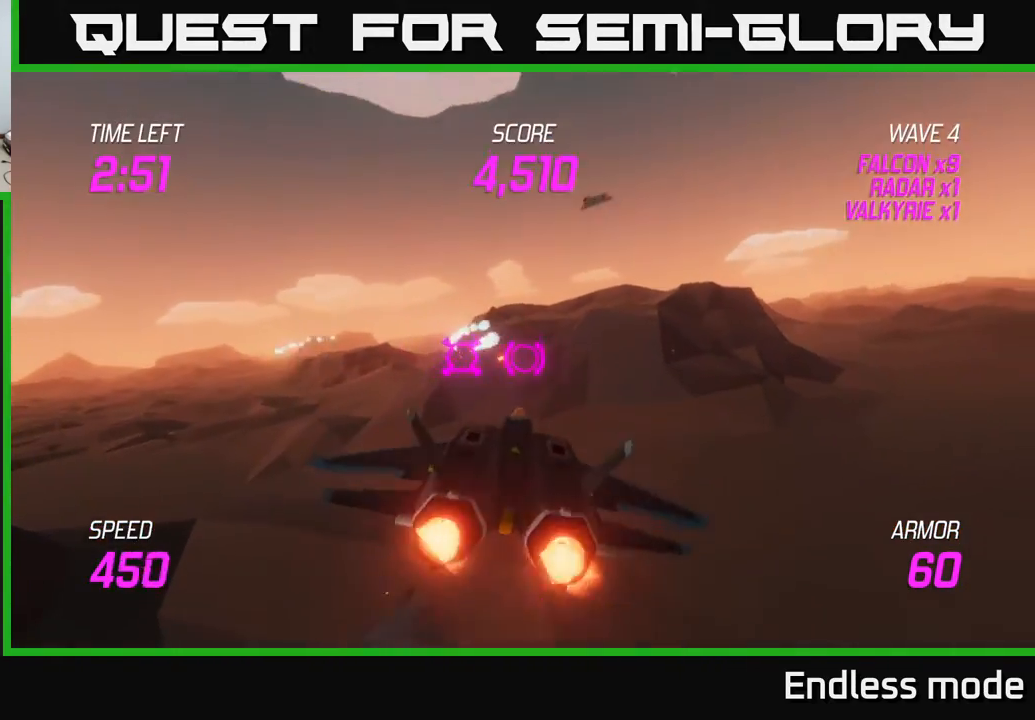
{"buttons": ["R2"], "left_stick": "right", "events": [[17, "L2", "up"], [50, "left_stick", "left"], [367, "R2", "down"], [383, "left_stick", "up"], [500, "left_stick", "right"]]}
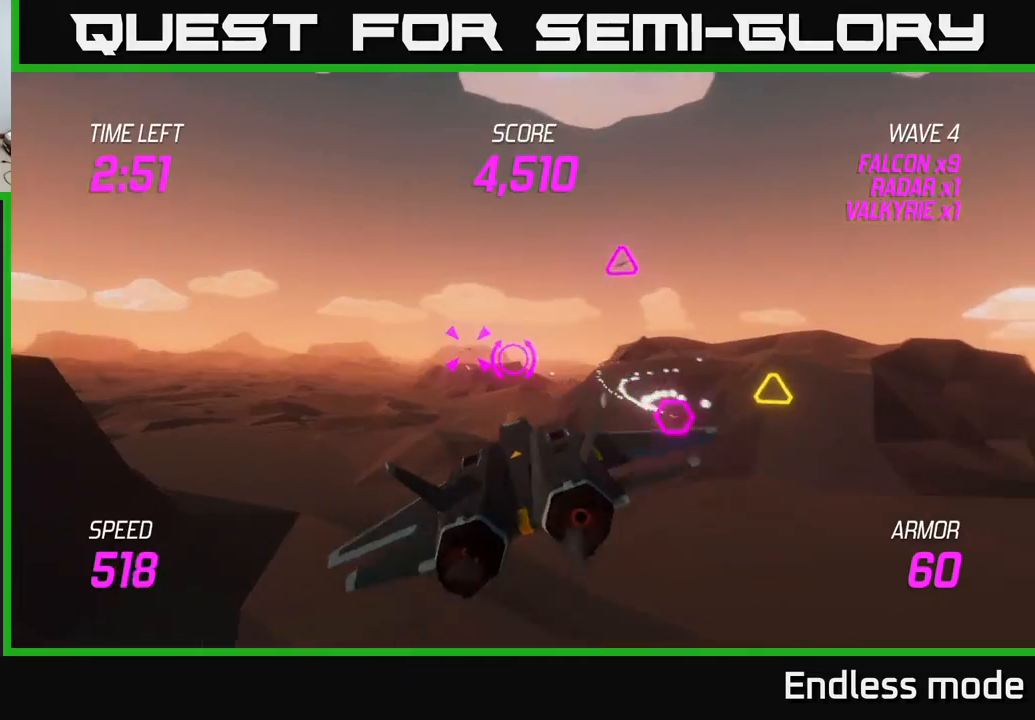
{"buttons": ["L2"], "left_stick": "right", "events": [[17, "R2", "up"], [200, "L2", "down"], [350, "L2", "up"], [417, "L2", "down"]]}